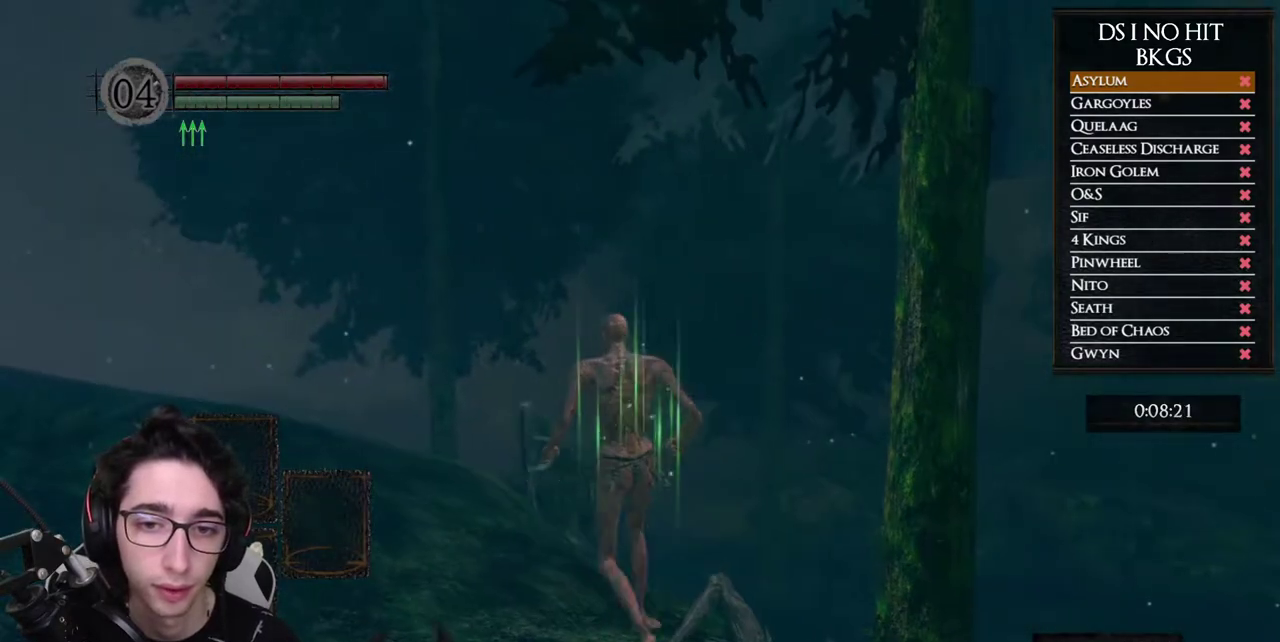
Gameplay with a controller (Xbox layout); each line is a JSON object with the inputs held at the frame after it. "button_events" lists button changes between this image and that frame as [ms after this image, input, new state], when the widget could be followed in between (sticks are given only as held states). Not read: L1 L2 R1 R2.
{"buttons": ["B"], "left_stick": "up-left", "right_stick": "center", "button_events": []}
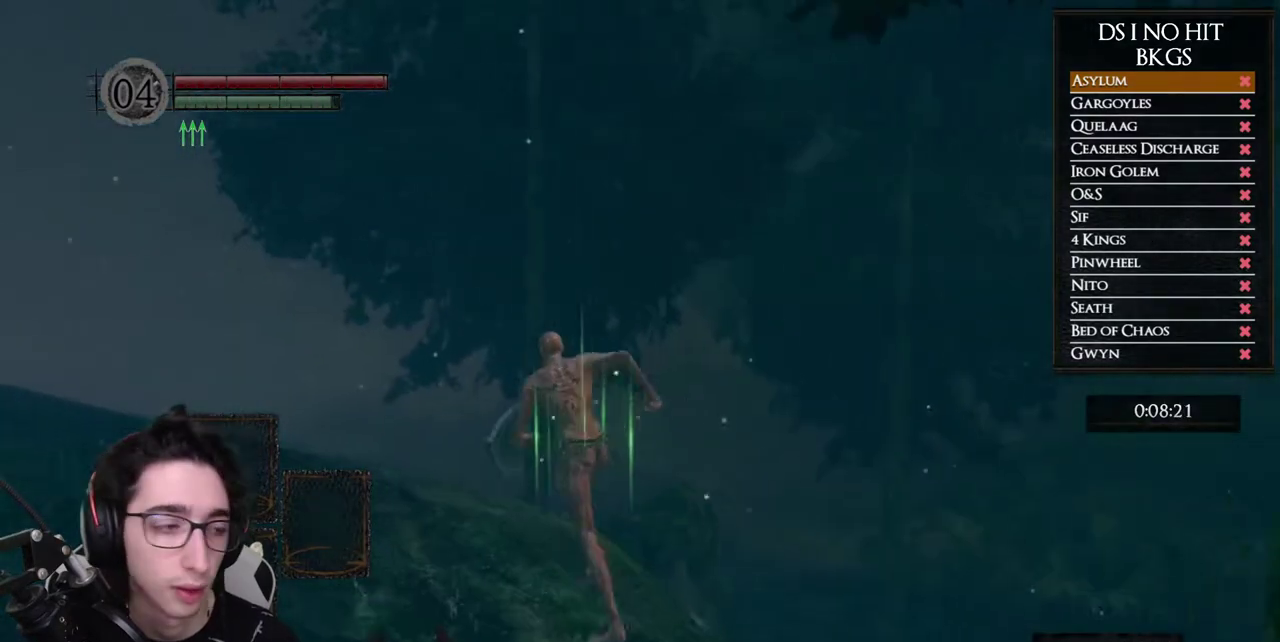
{"buttons": ["B"], "left_stick": "up-left", "right_stick": "center", "button_events": []}
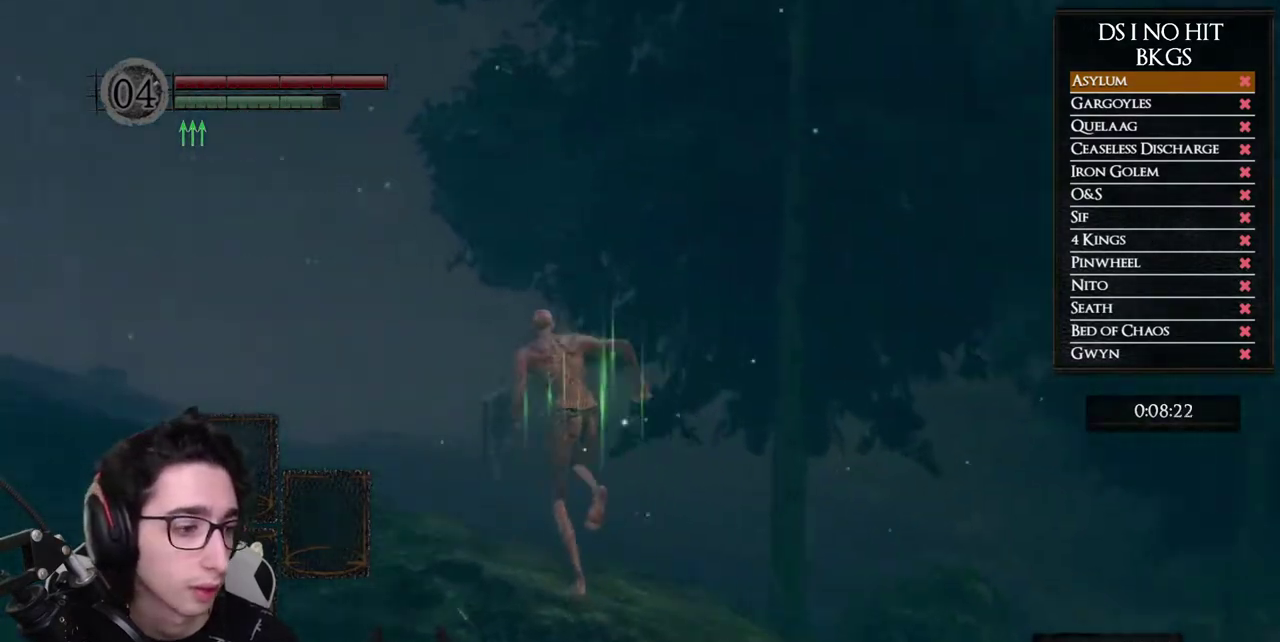
{"buttons": ["B"], "left_stick": "up", "right_stick": "center", "button_events": []}
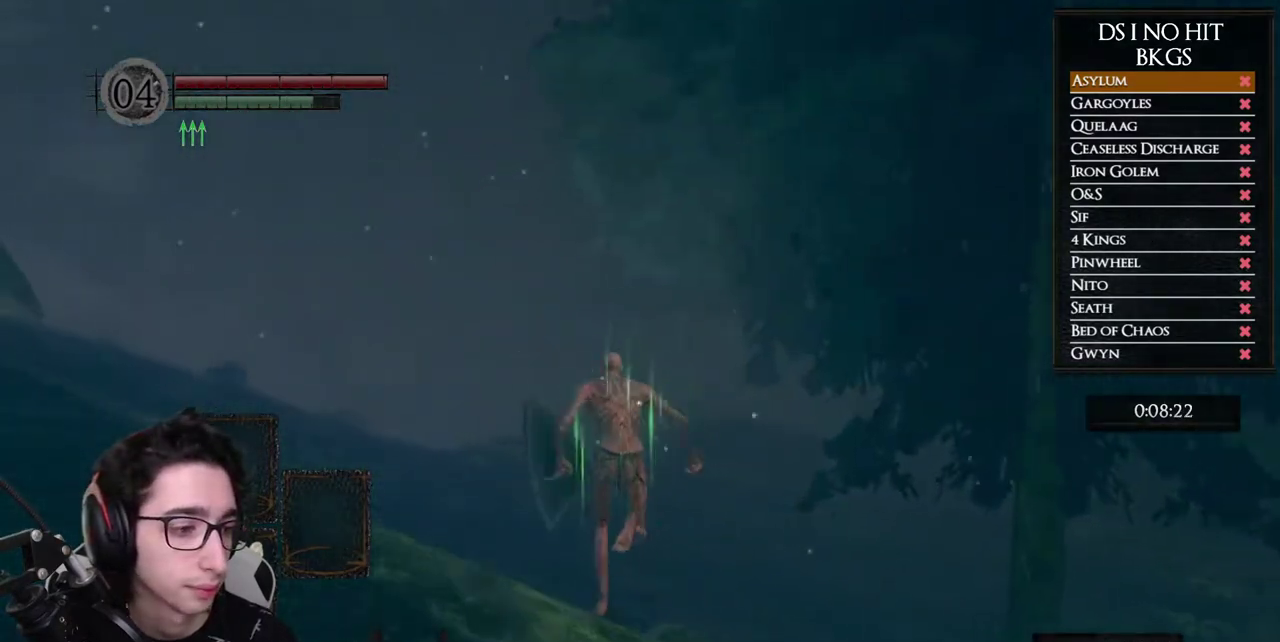
{"buttons": ["B"], "left_stick": "up", "right_stick": "center", "button_events": []}
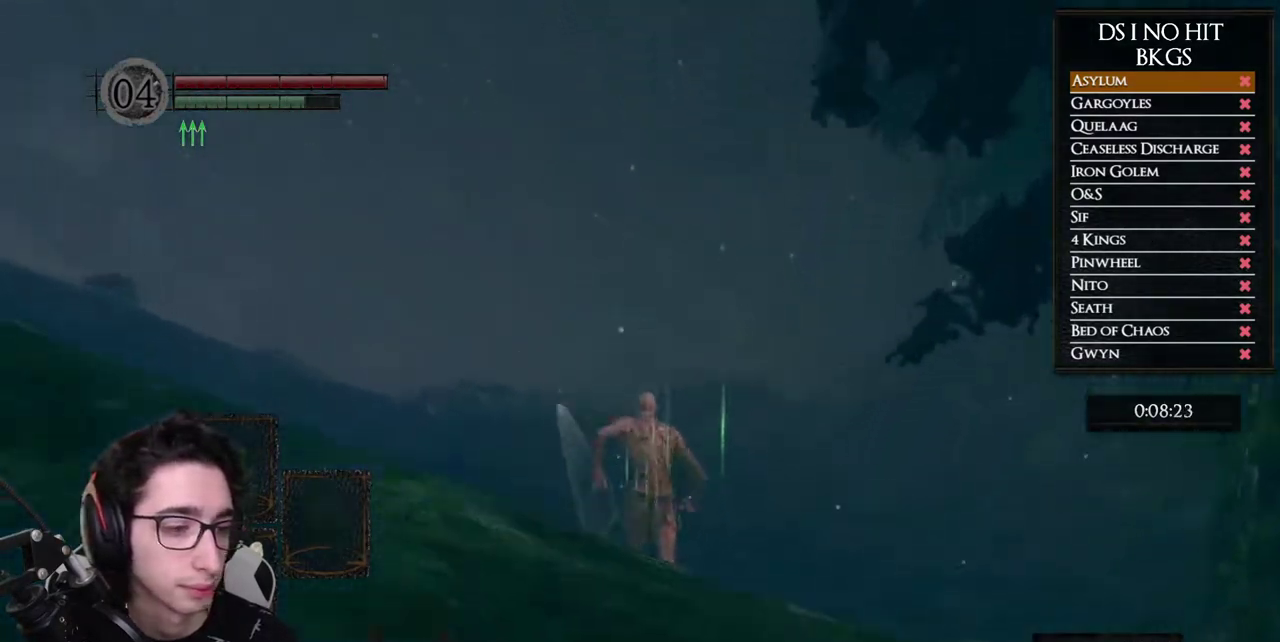
{"buttons": ["B"], "left_stick": "up", "right_stick": "center", "button_events": []}
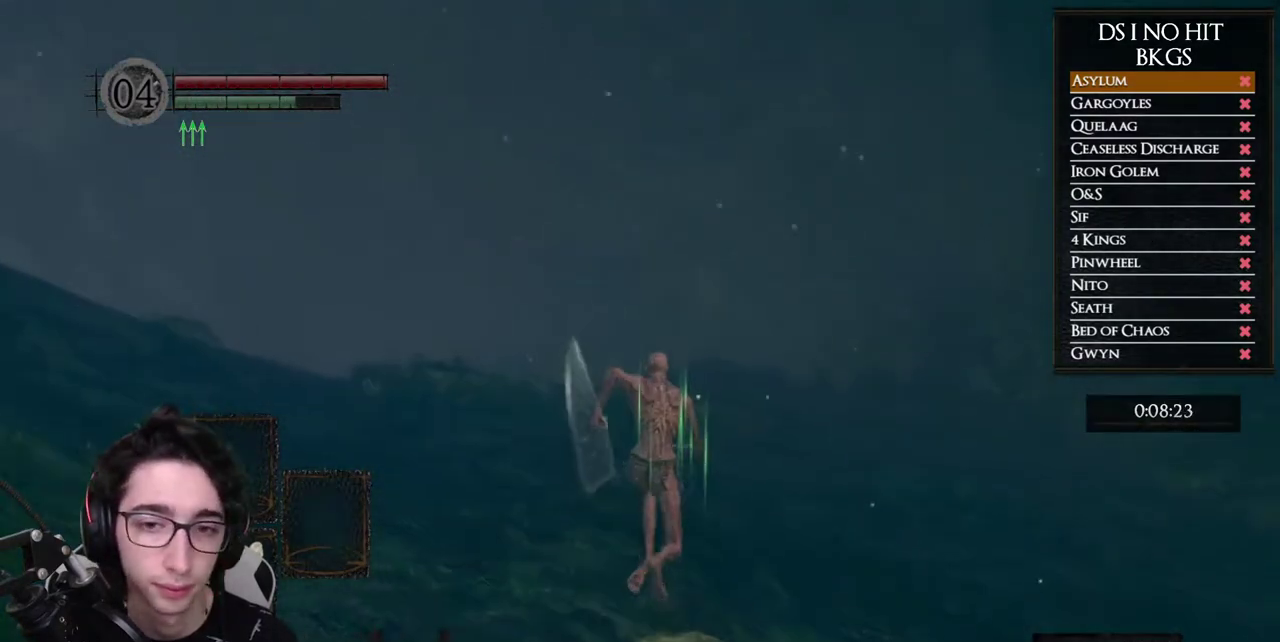
{"buttons": ["B"], "left_stick": "up", "right_stick": "center", "button_events": []}
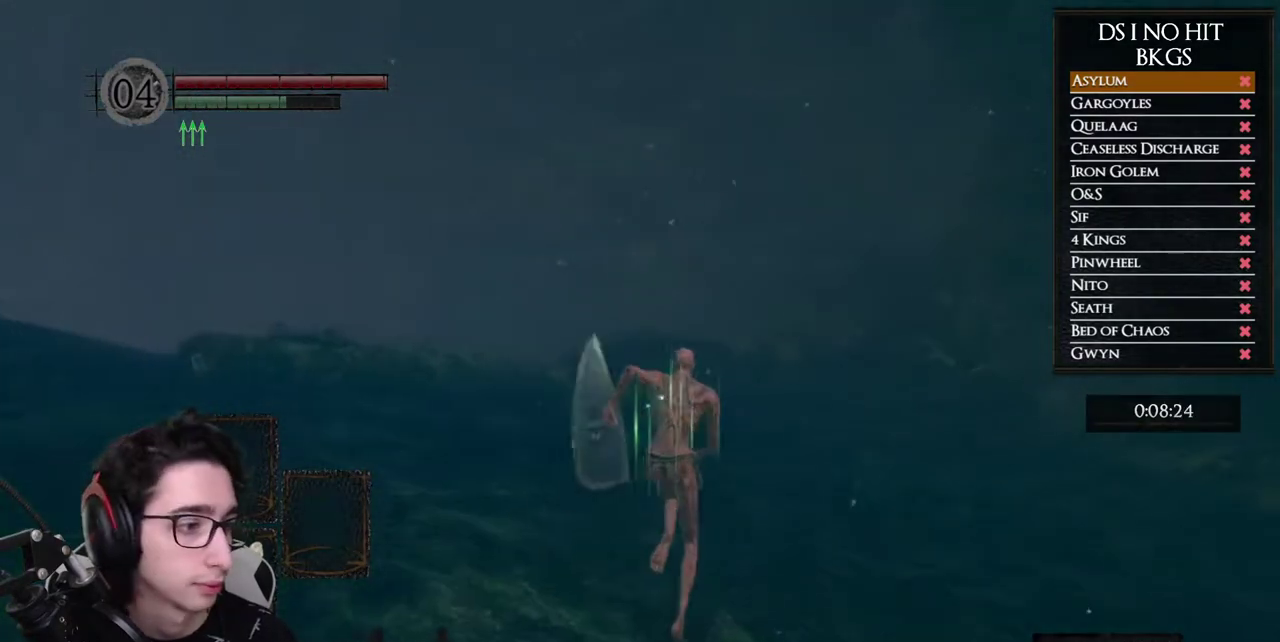
{"buttons": ["B"], "left_stick": "up", "right_stick": "center", "button_events": []}
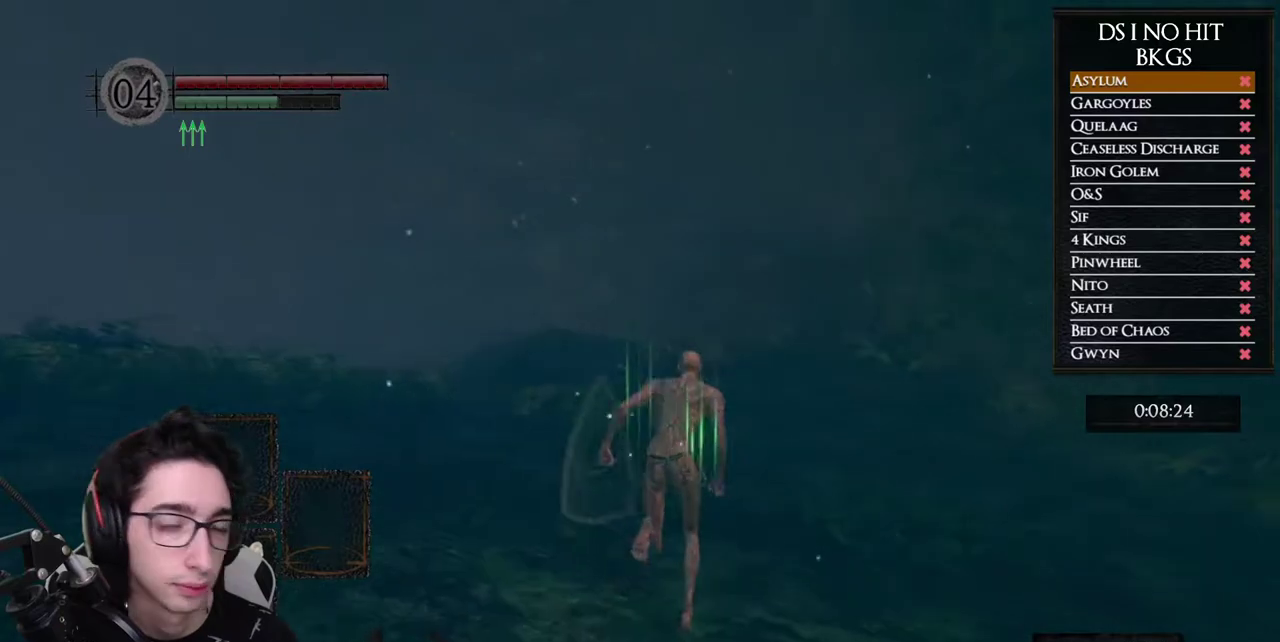
{"buttons": ["B"], "left_stick": "up", "right_stick": "center", "button_events": []}
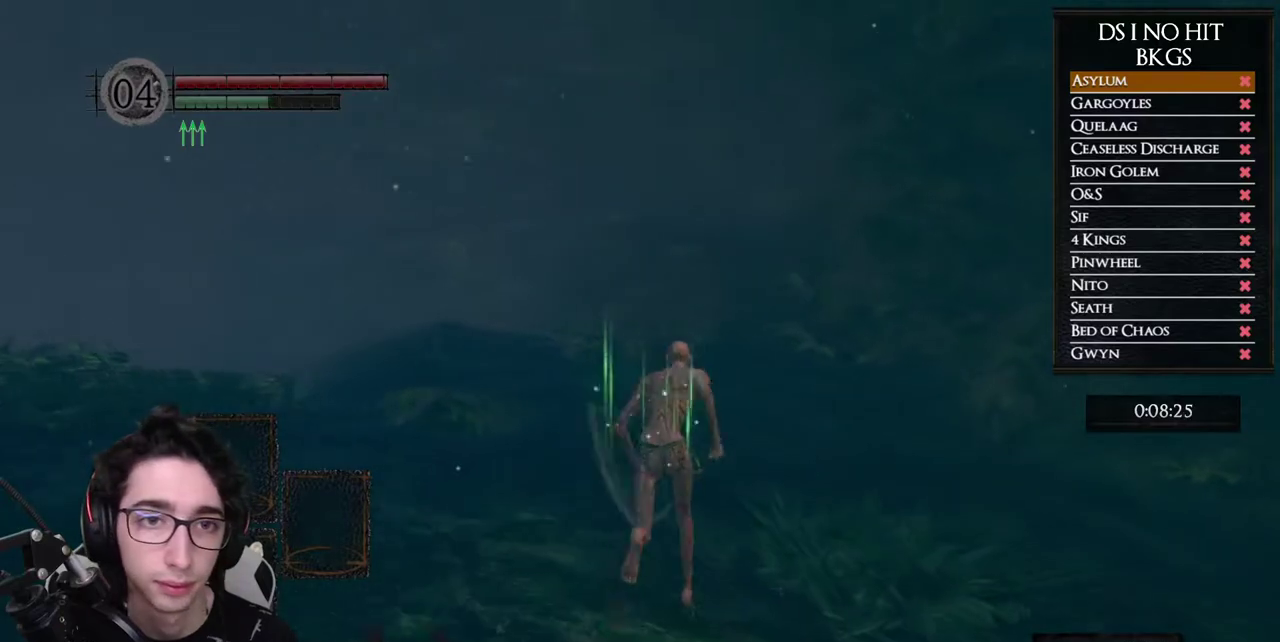
{"buttons": ["B"], "left_stick": "up", "right_stick": "center", "button_events": []}
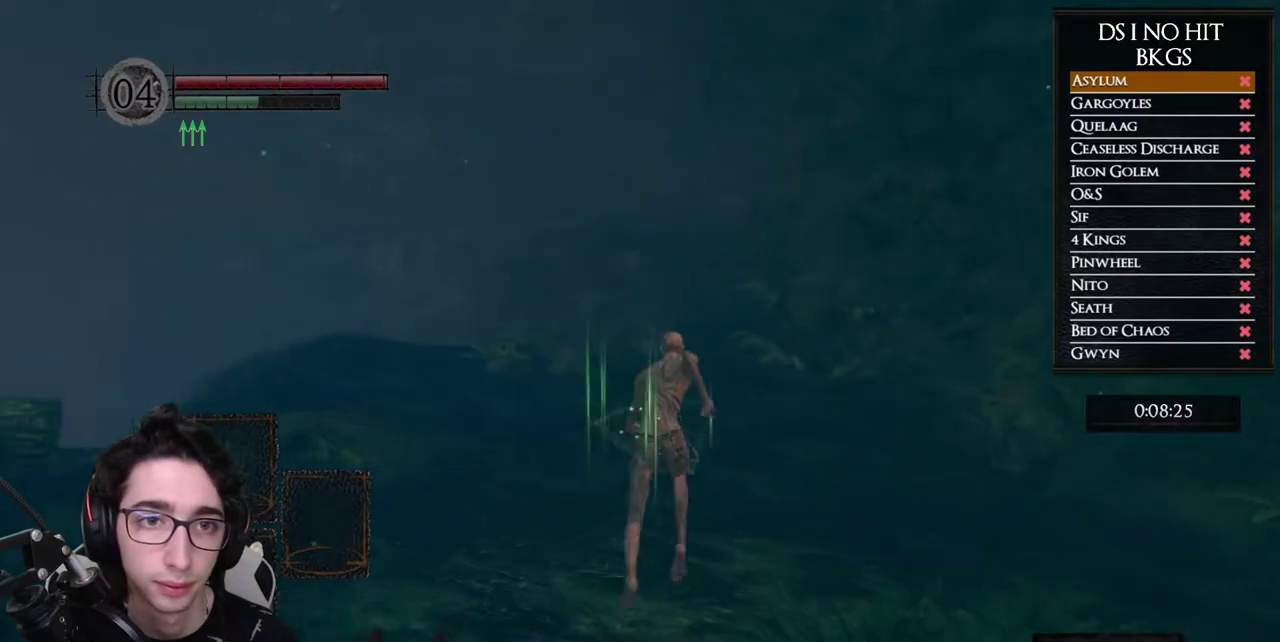
{"buttons": ["B"], "left_stick": "up", "right_stick": "center", "button_events": []}
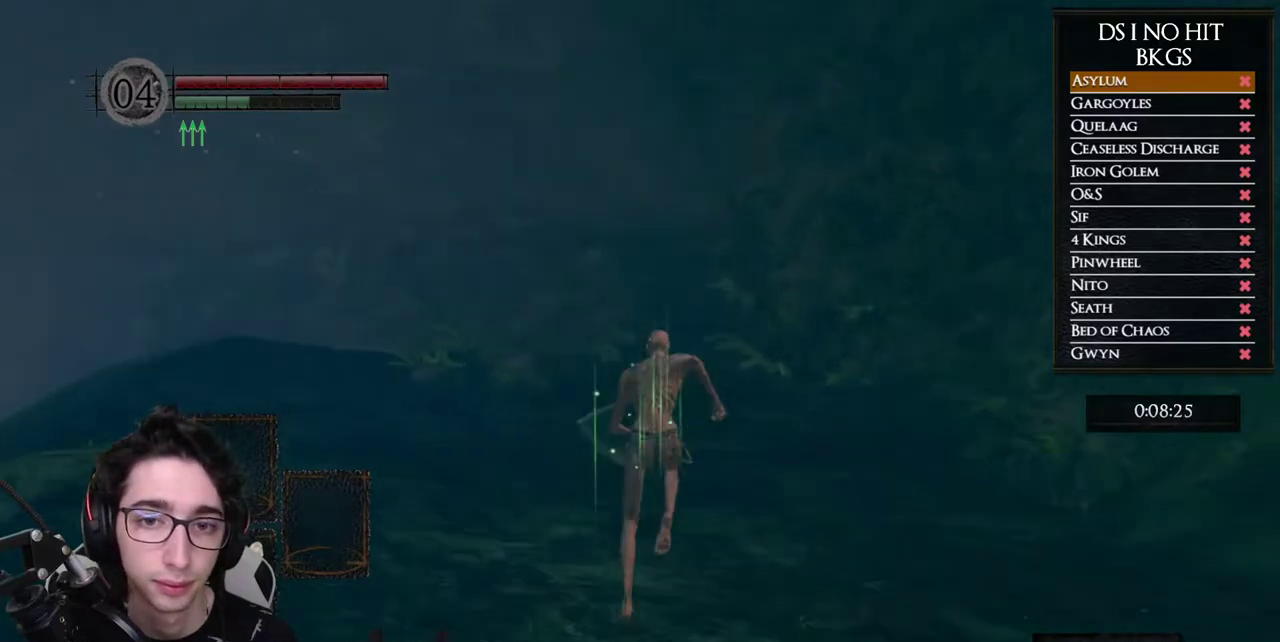
{"buttons": ["B"], "left_stick": "up", "right_stick": "center", "button_events": []}
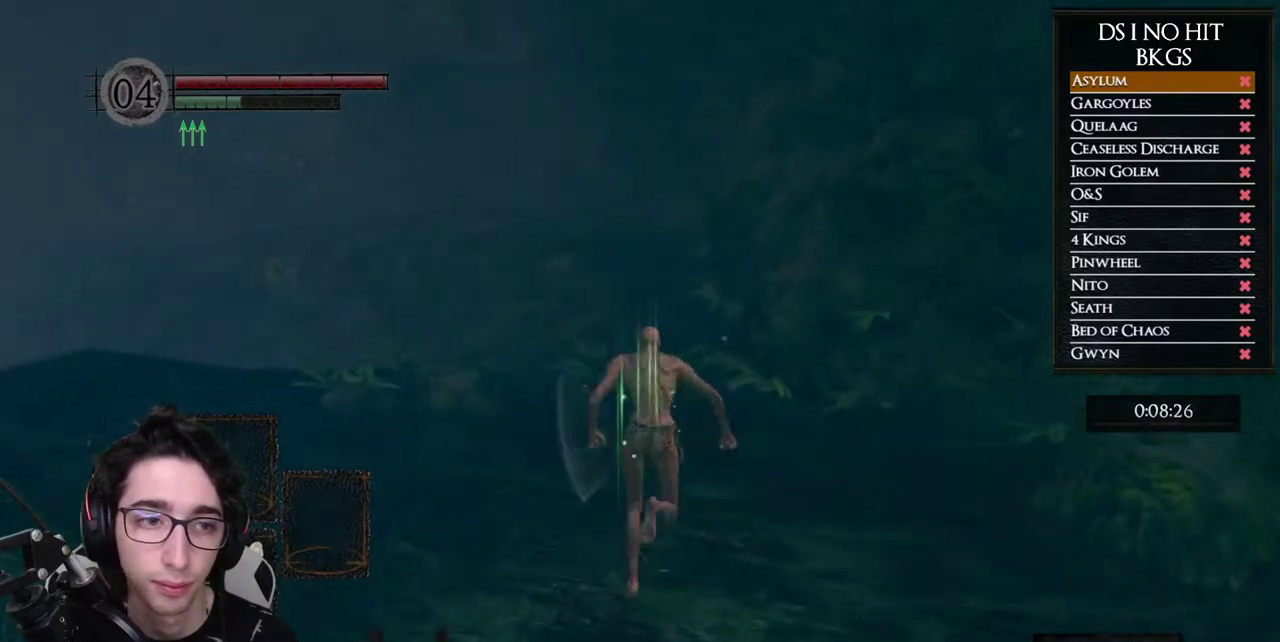
{"buttons": ["B"], "left_stick": "up", "right_stick": "center", "button_events": []}
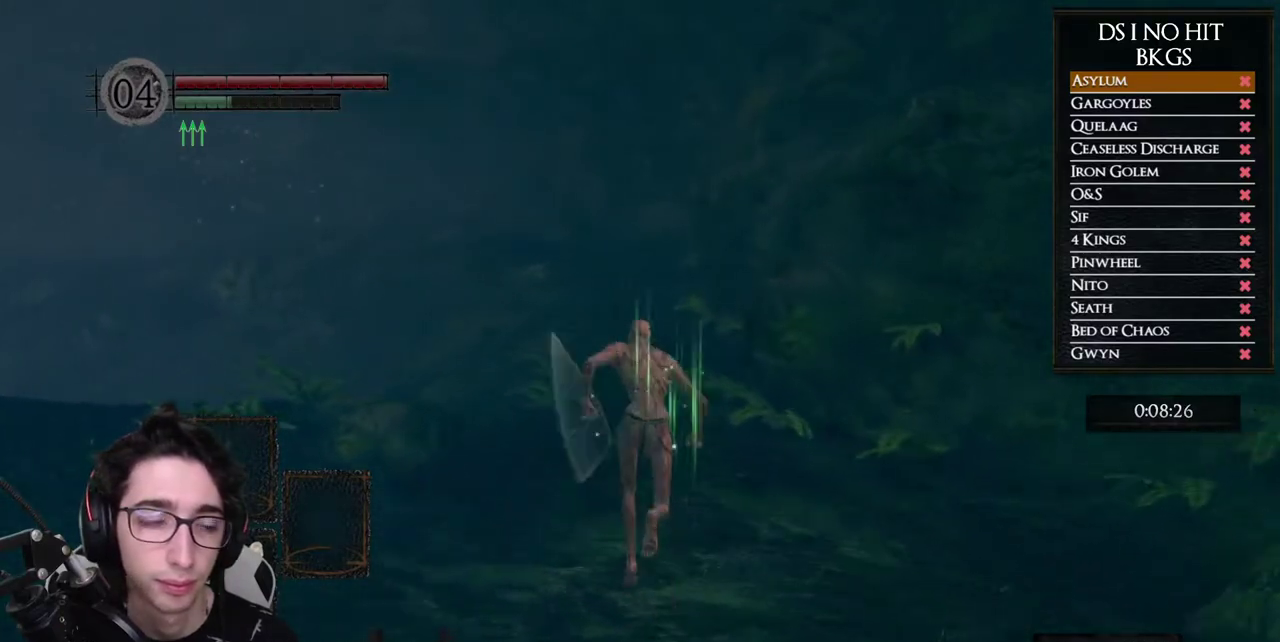
{"buttons": ["B"], "left_stick": "up", "right_stick": "center", "button_events": []}
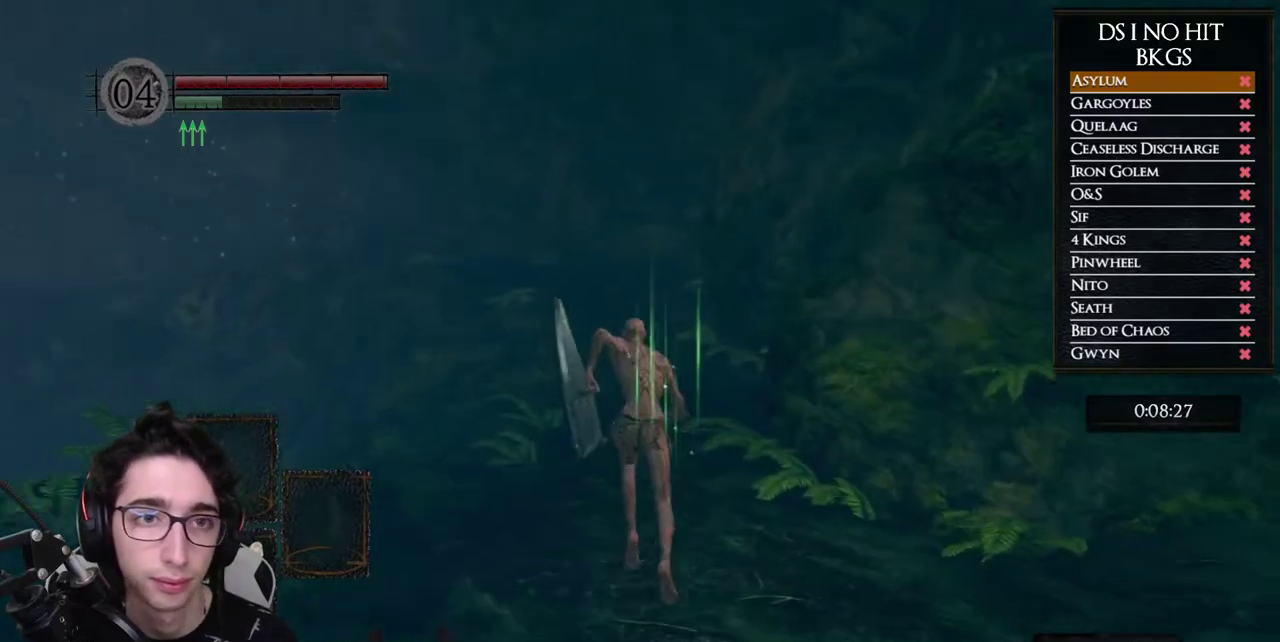
{"buttons": ["B"], "left_stick": "up", "right_stick": "center", "button_events": []}
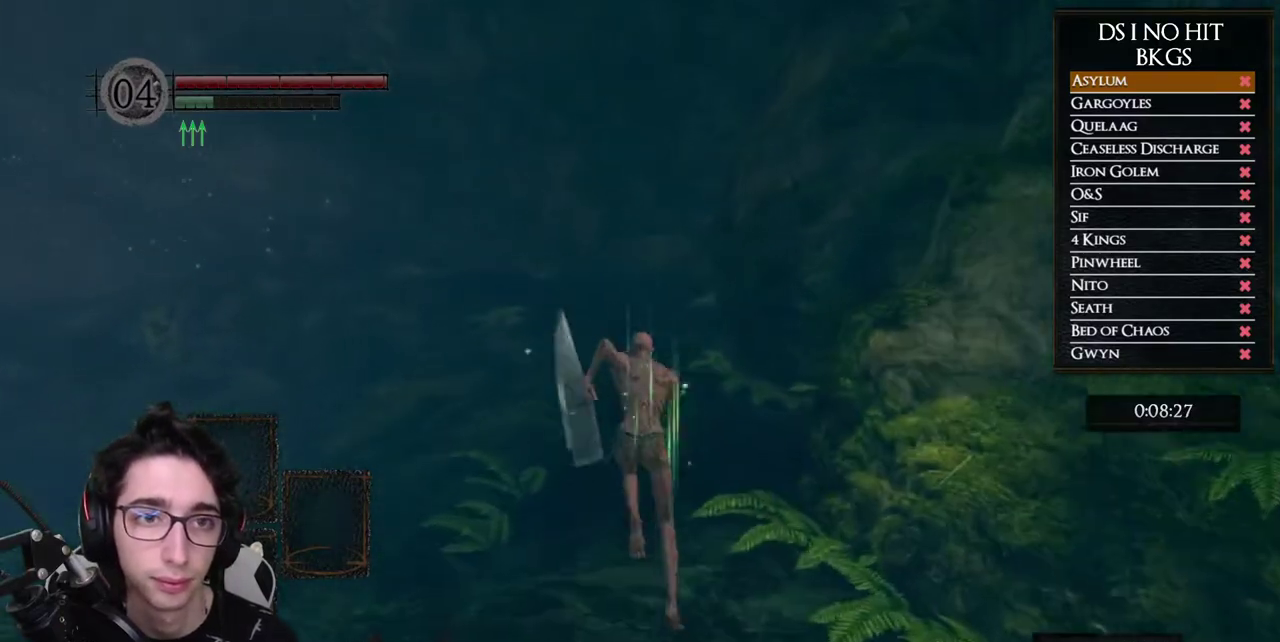
{"buttons": ["B"], "left_stick": "up", "right_stick": "center", "button_events": []}
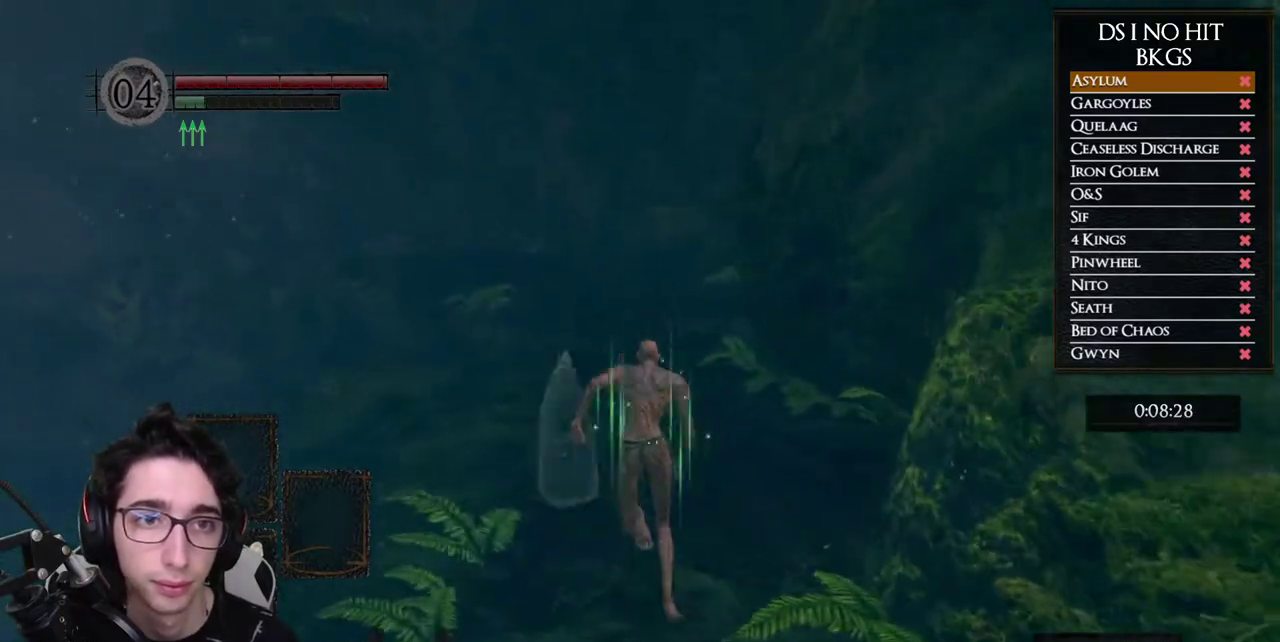
{"buttons": ["B"], "left_stick": "up", "right_stick": "center", "button_events": []}
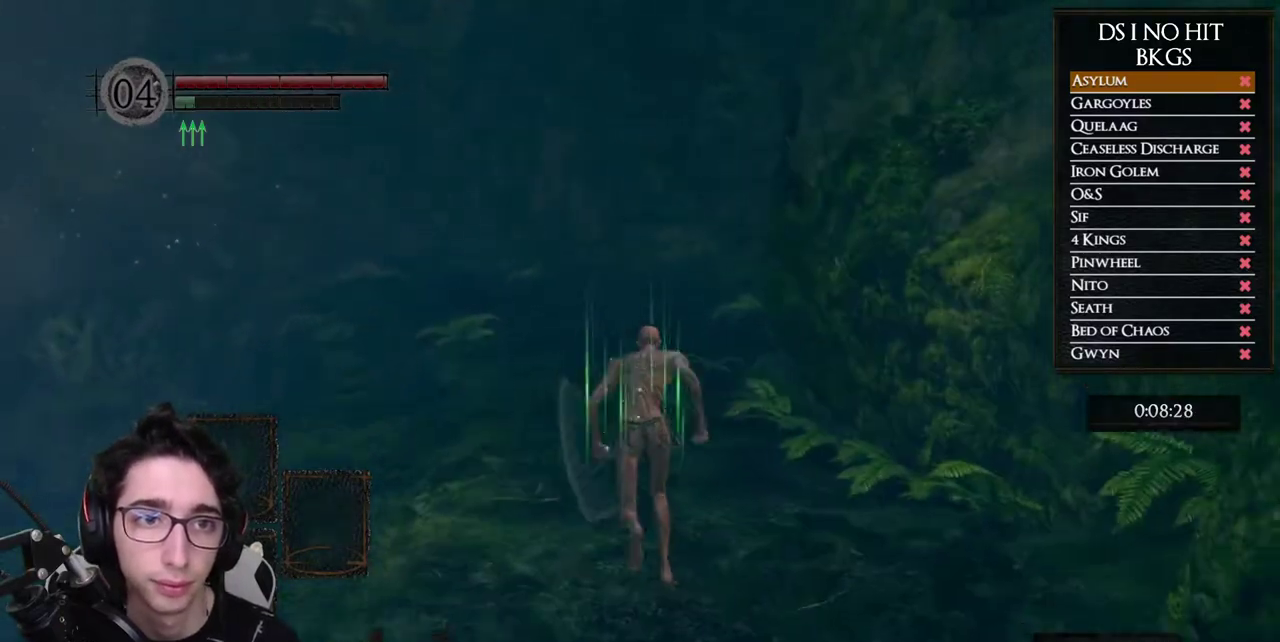
{"buttons": [], "left_stick": "up", "right_stick": "center", "button_events": [[417, "B", "up"]]}
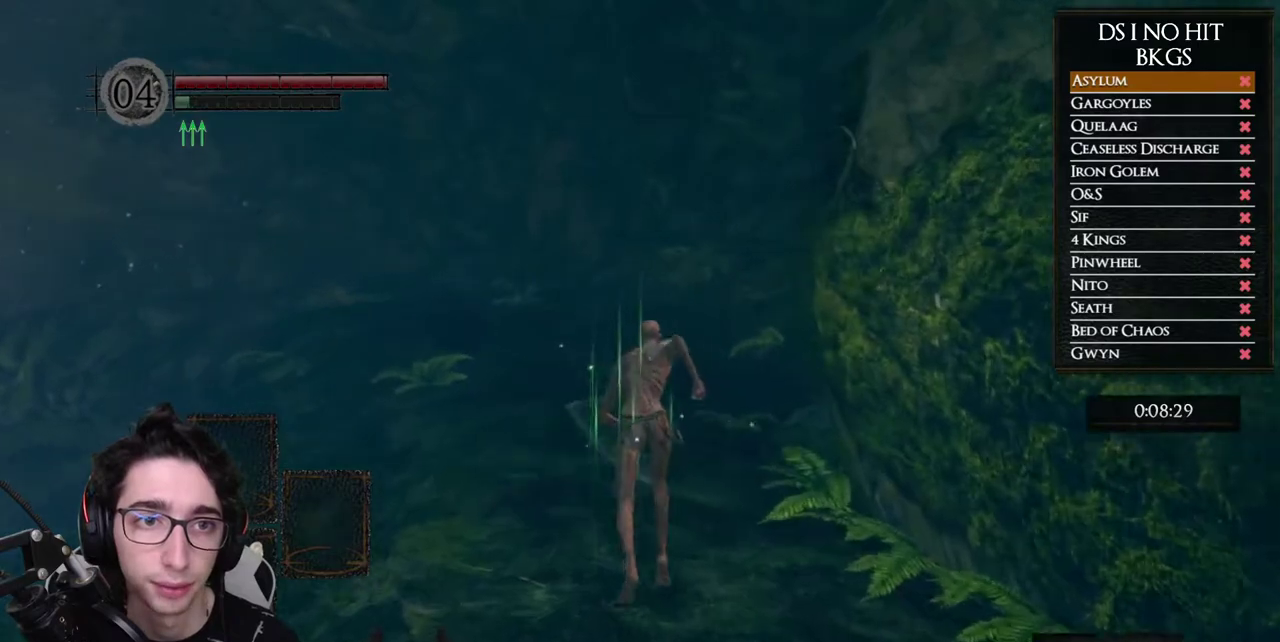
{"buttons": [], "left_stick": "up", "right_stick": "center", "button_events": []}
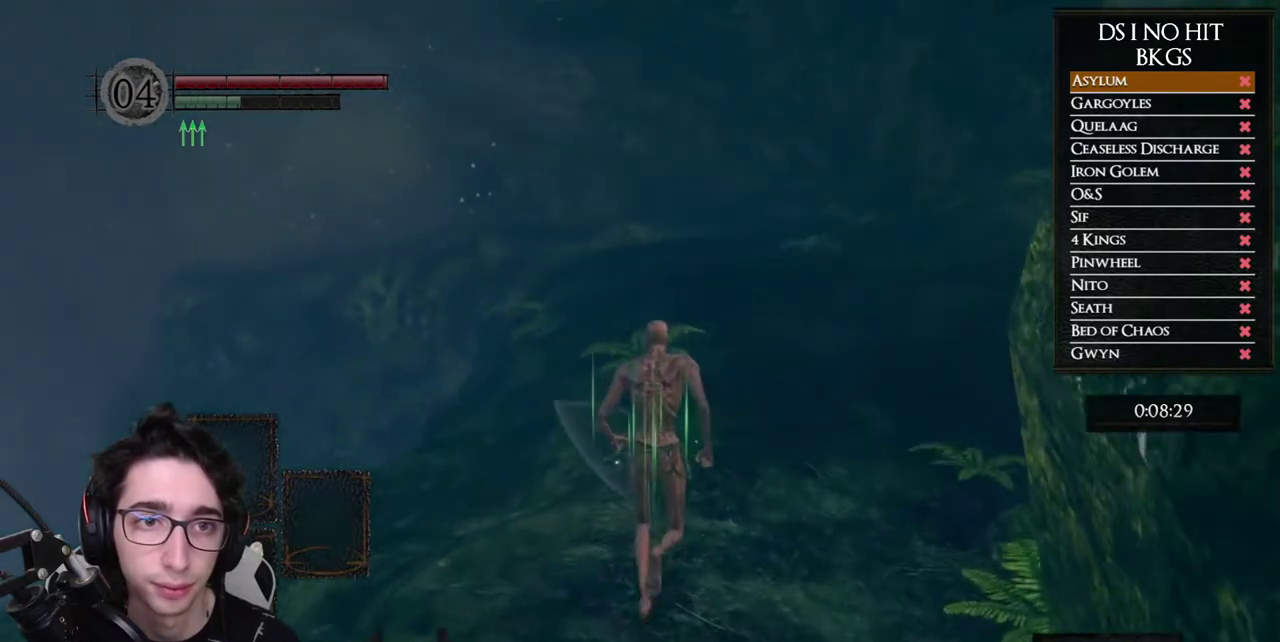
{"buttons": ["B"], "left_stick": "up", "right_stick": "center", "button_events": [[67, "B", "down"]]}
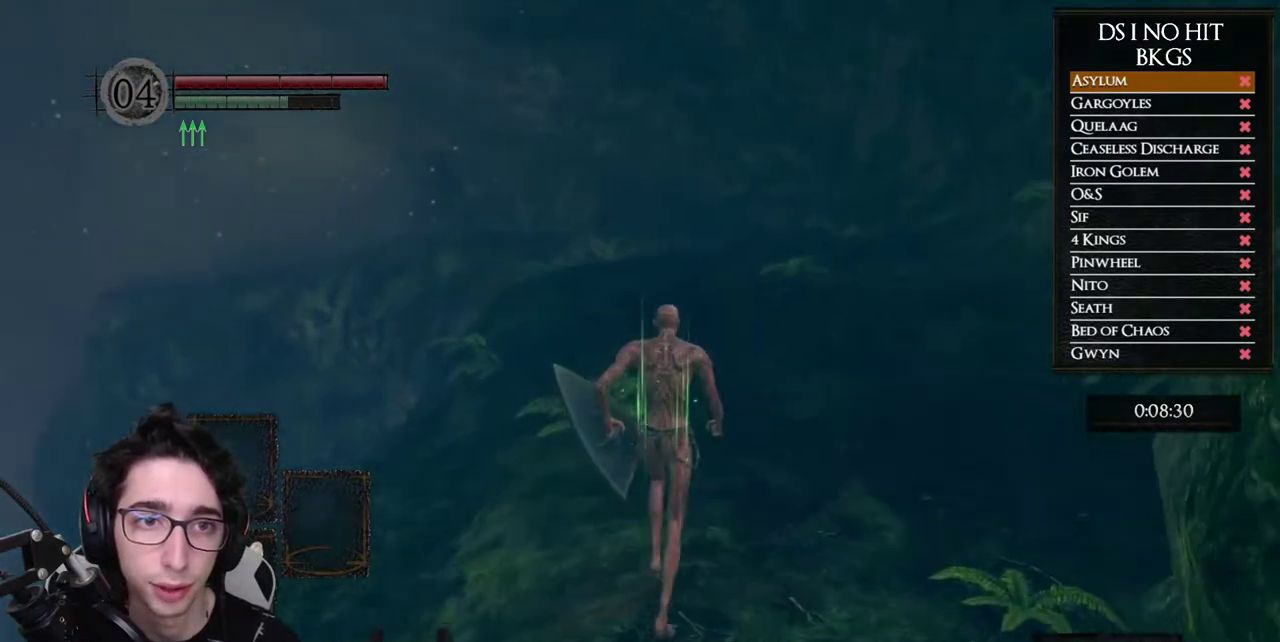
{"buttons": ["B"], "left_stick": "up", "right_stick": "center", "button_events": []}
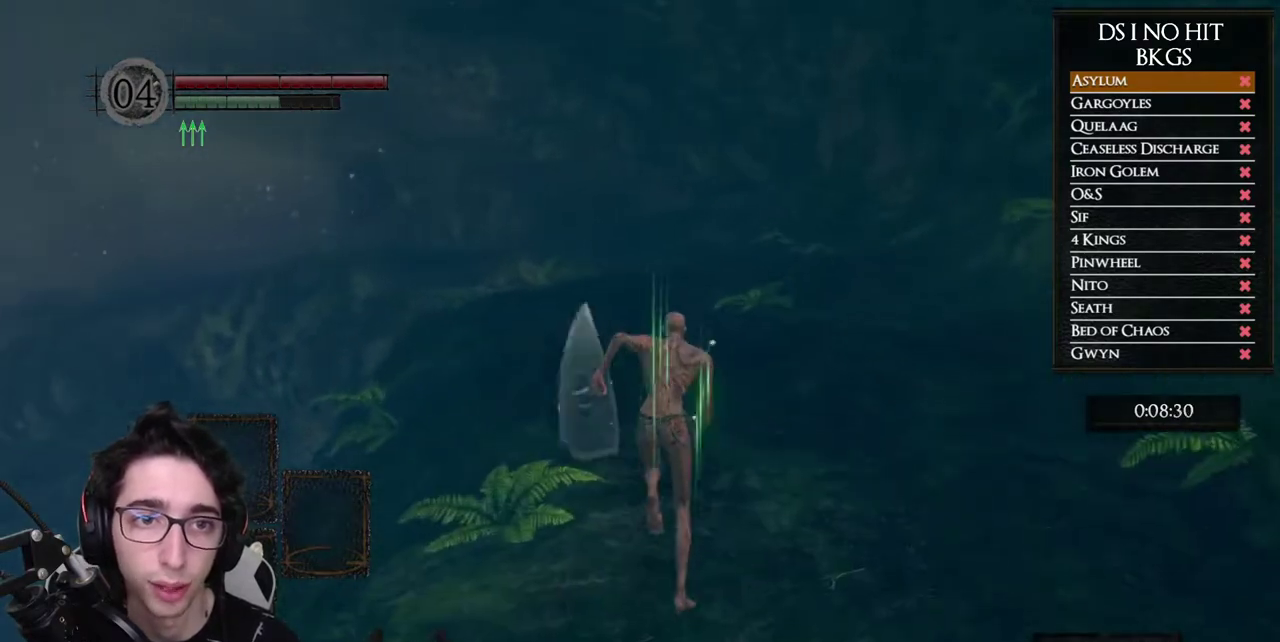
{"buttons": ["B"], "left_stick": "up", "right_stick": "center", "button_events": []}
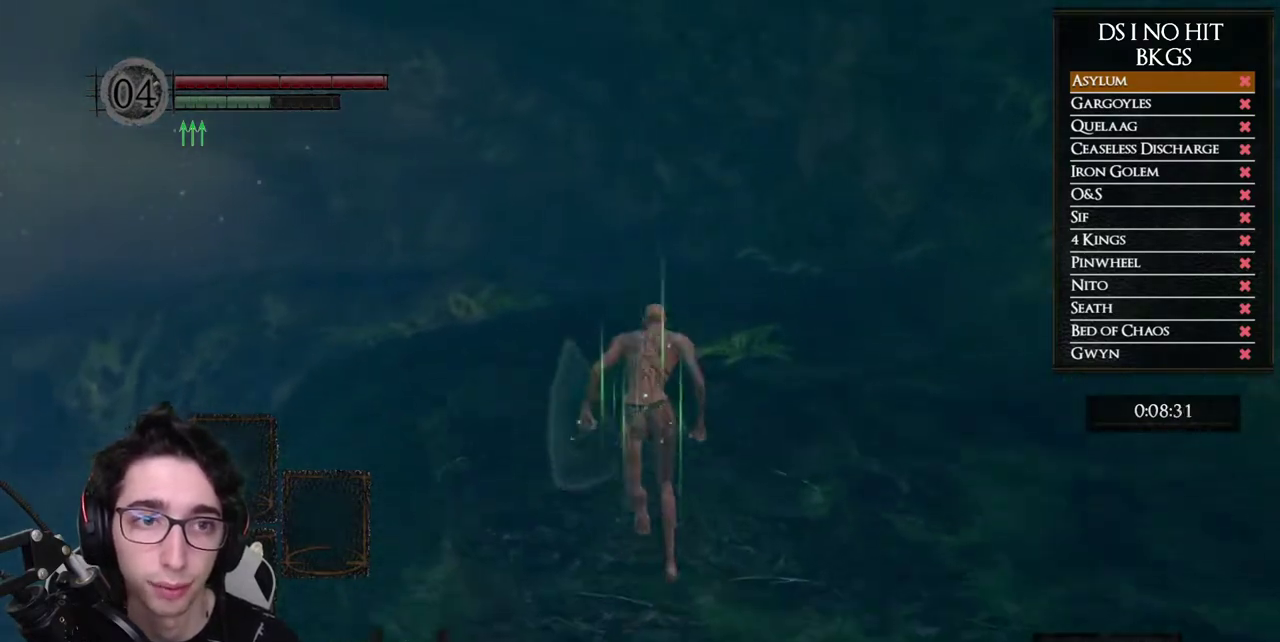
{"buttons": ["B"], "left_stick": "up", "right_stick": "center", "button_events": []}
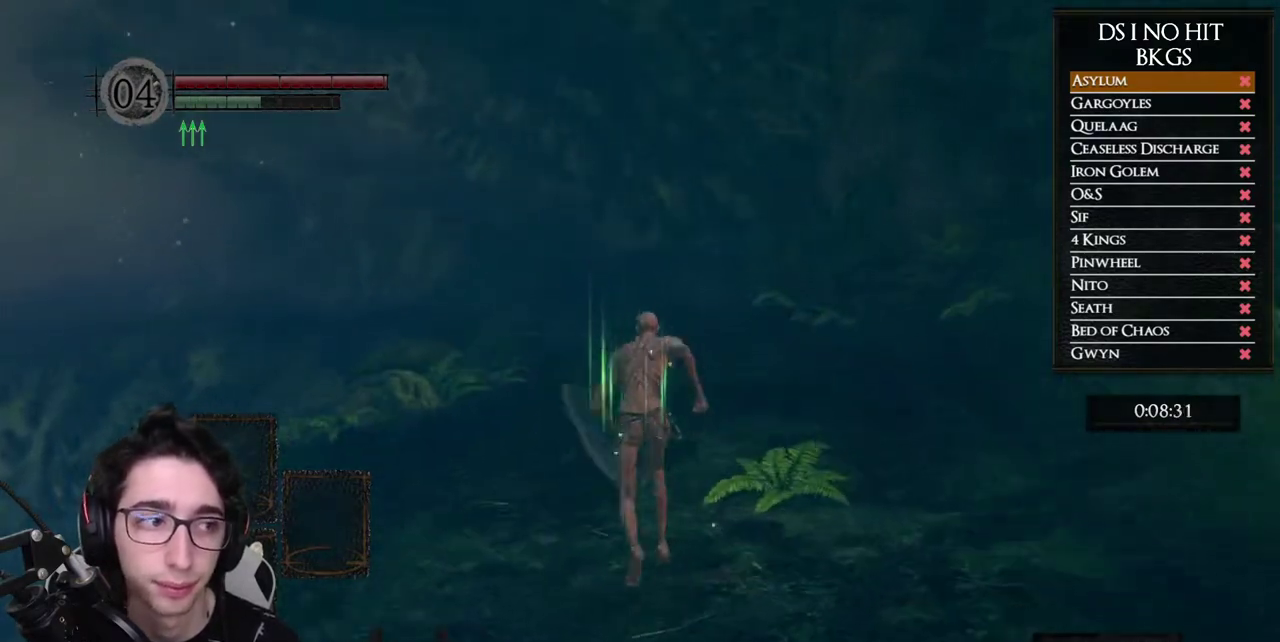
{"buttons": ["B"], "left_stick": "up", "right_stick": "center", "button_events": []}
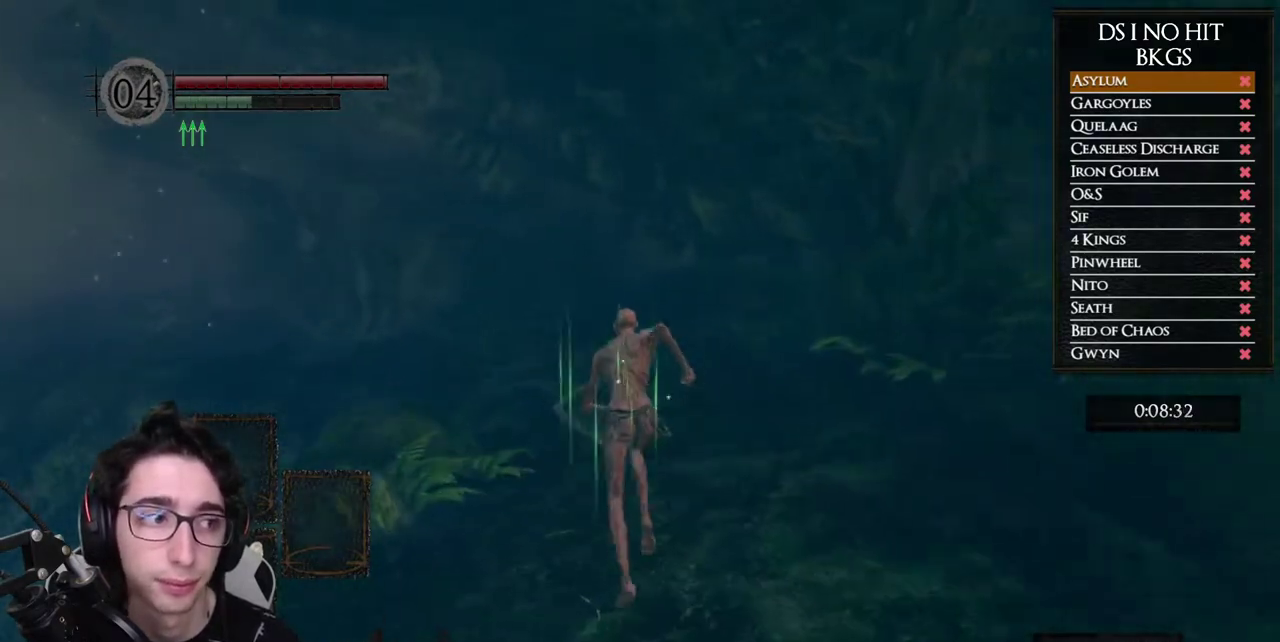
{"buttons": ["B"], "left_stick": "up", "right_stick": "center", "button_events": []}
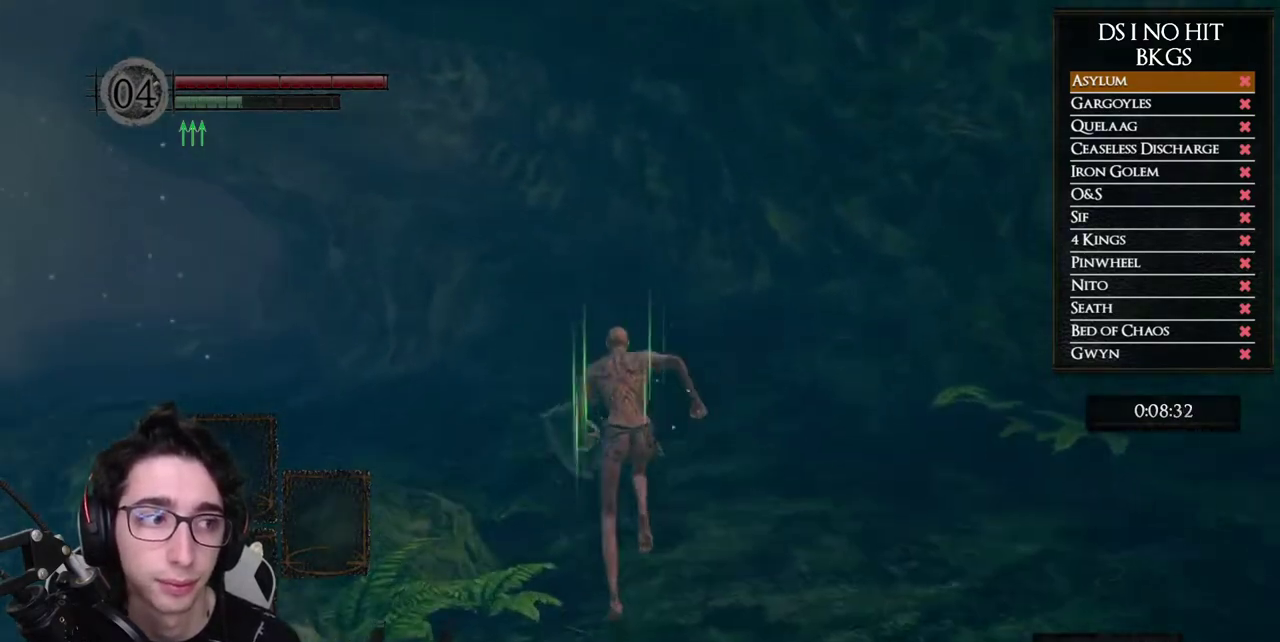
{"buttons": ["B"], "left_stick": "up", "right_stick": "center", "button_events": []}
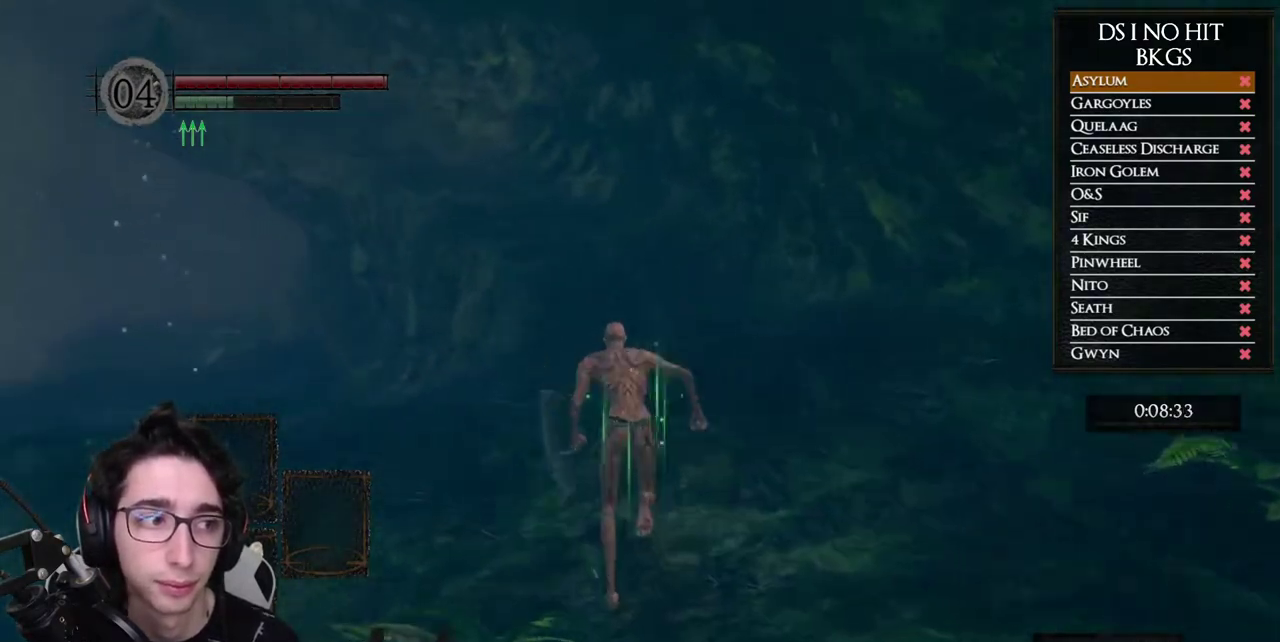
{"buttons": ["B"], "left_stick": "up", "right_stick": "center", "button_events": []}
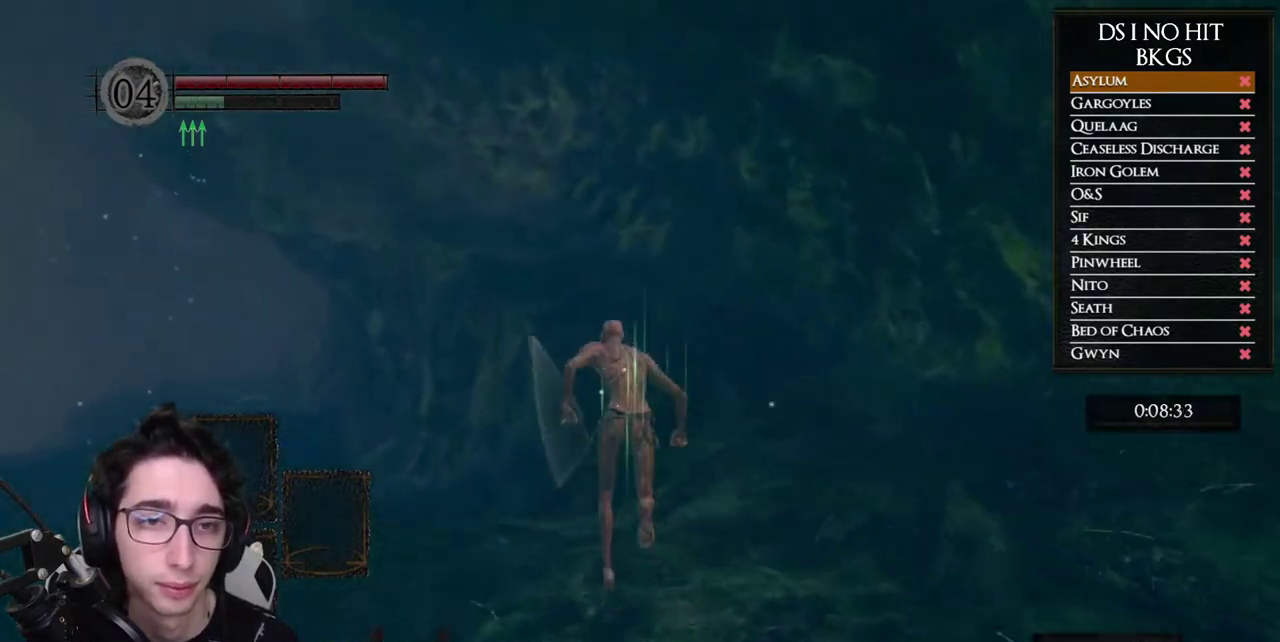
{"buttons": ["B"], "left_stick": "up", "right_stick": "center", "button_events": []}
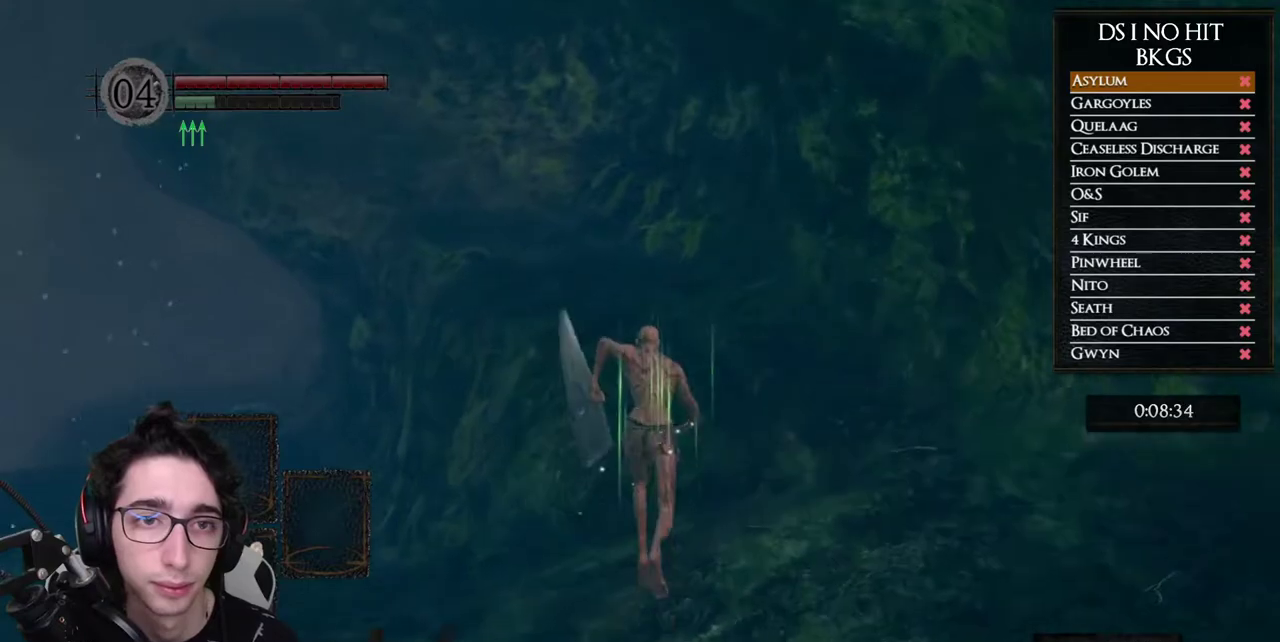
{"buttons": ["B"], "left_stick": "up", "right_stick": "center", "button_events": []}
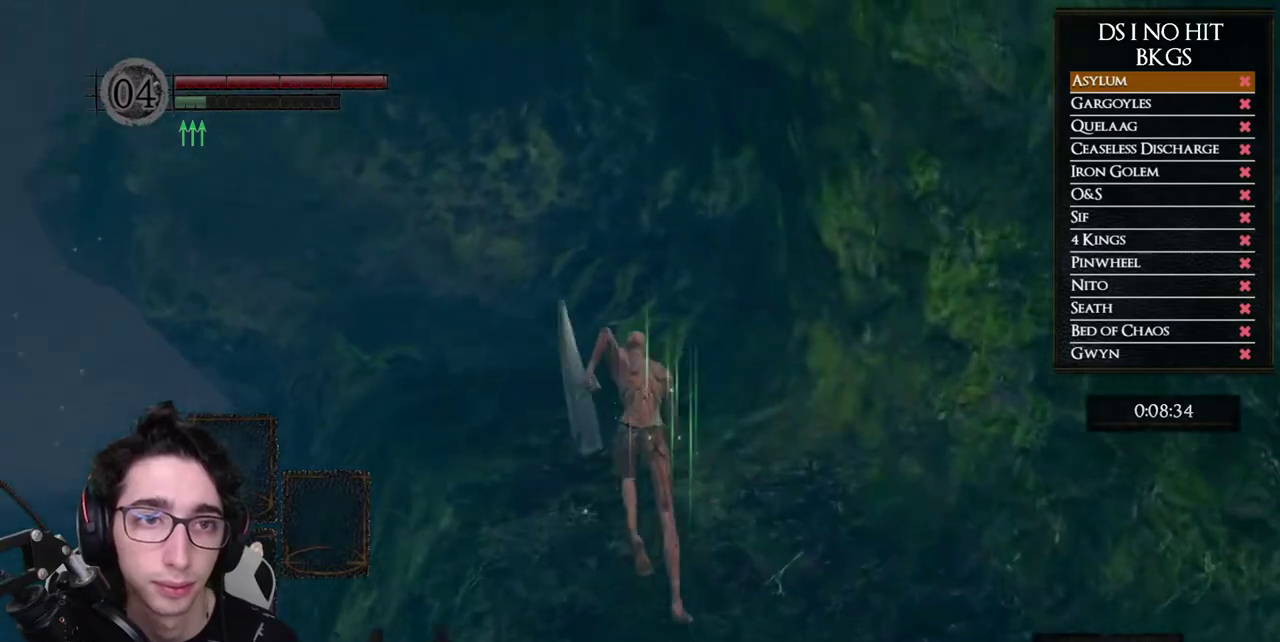
{"buttons": ["B"], "left_stick": "up", "right_stick": "center", "button_events": []}
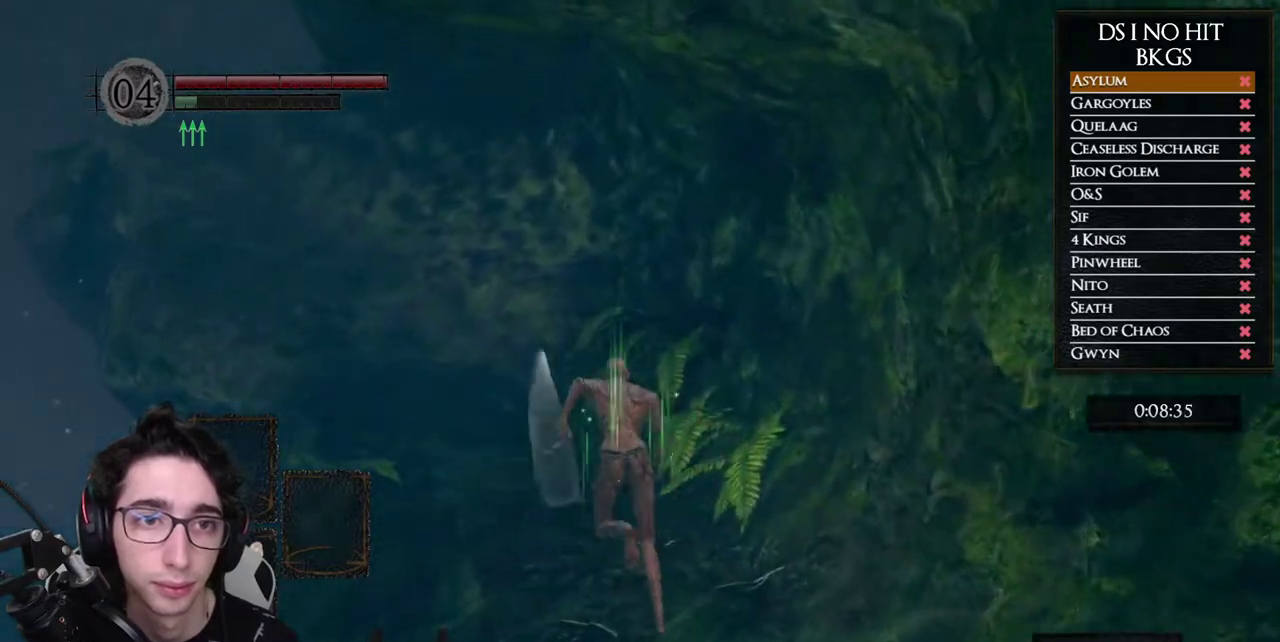
{"buttons": [], "left_stick": "up", "right_stick": "down-left"}